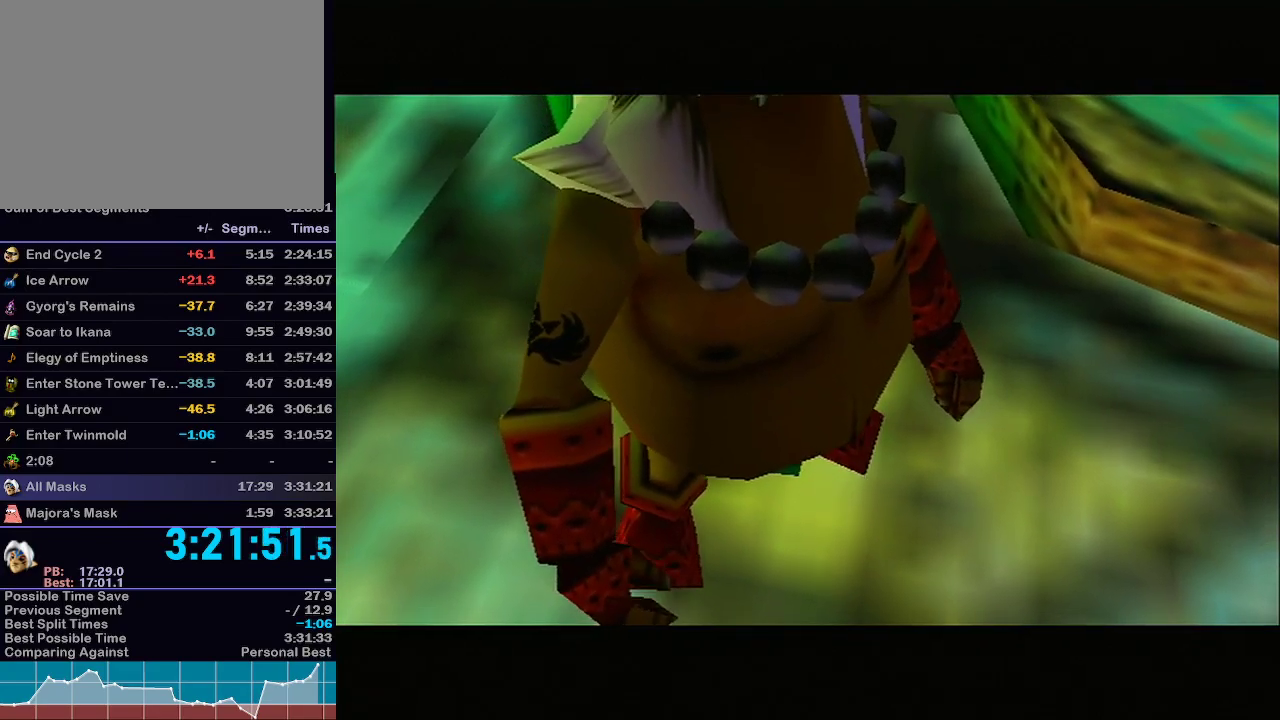
Gameplay with a controller (Nintendo layout); each line is a JSON object with the inputs held at the frame after it. "events" lists button and stick changes between this image and that frame as [ms after this image, input, new state], when the widget could be followed in between. Not read: L3 R3.
{"buttons": [], "left_stick": "center", "right_stick": "down-left", "events": [[500, "right_stick", "down-left"]]}
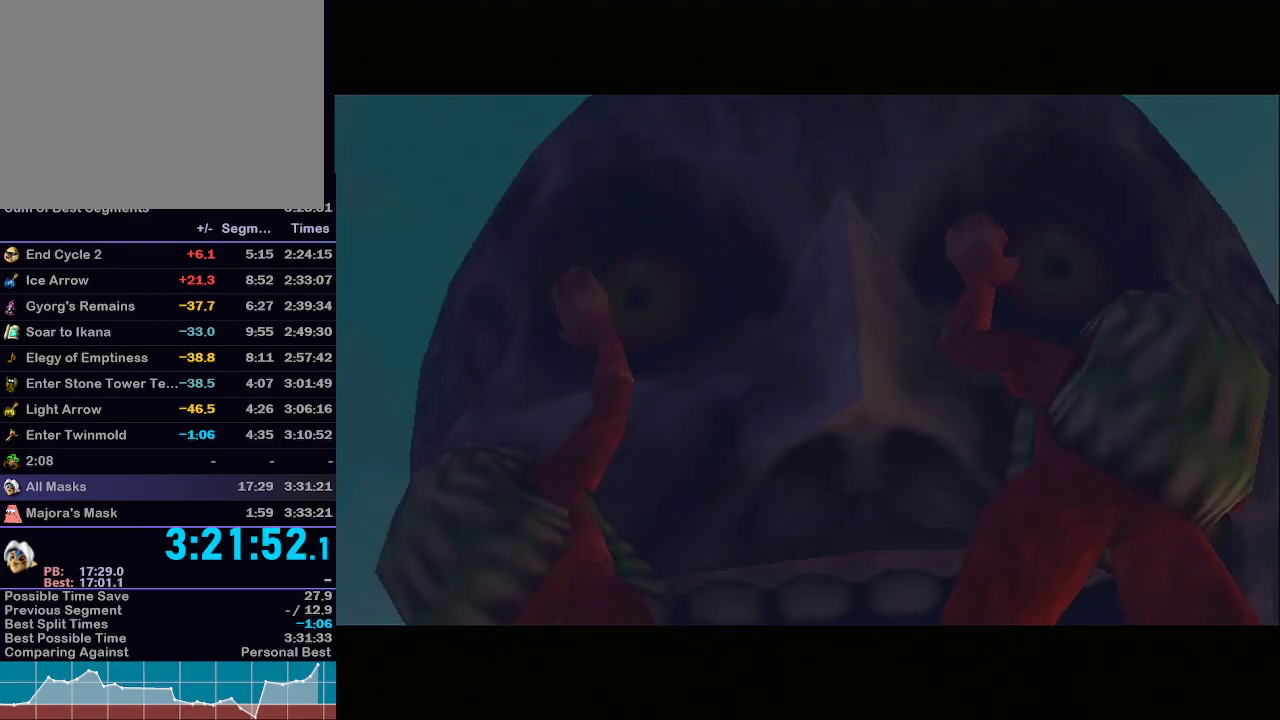
{"buttons": [], "left_stick": "center", "right_stick": "center", "events": [[33, "right_stick", "center"]]}
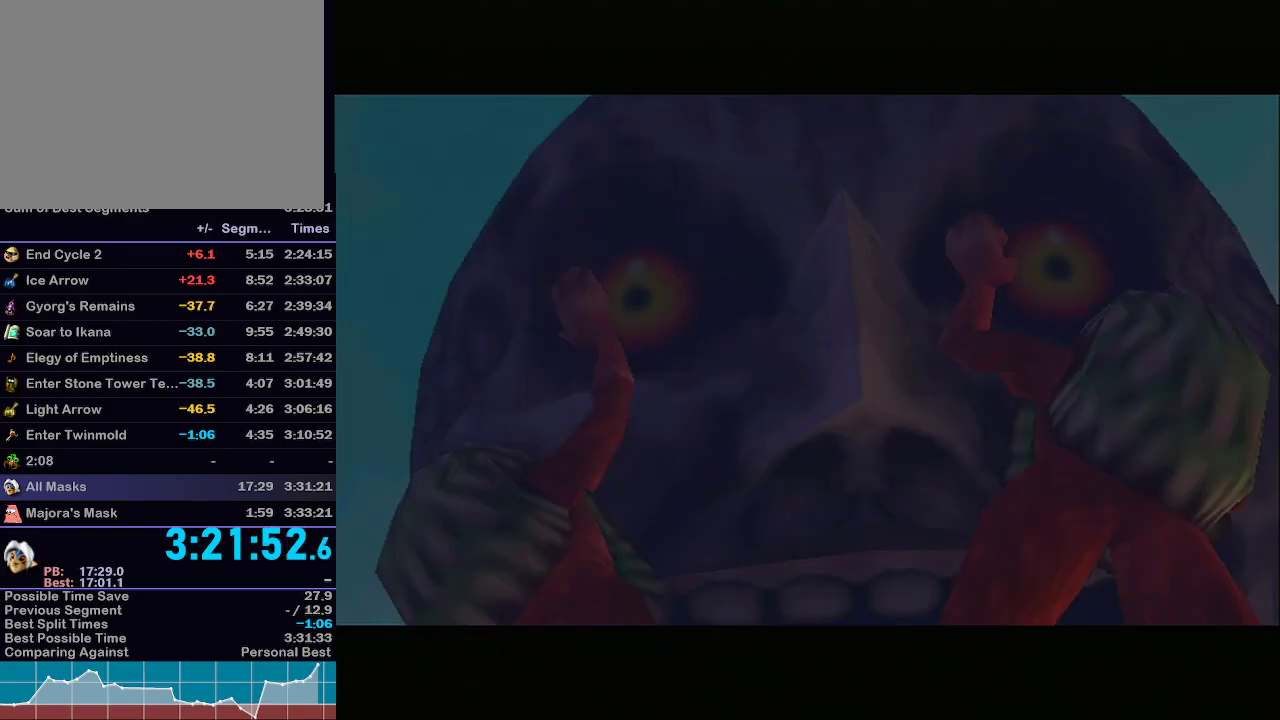
{"buttons": [], "left_stick": "center", "right_stick": "center", "events": []}
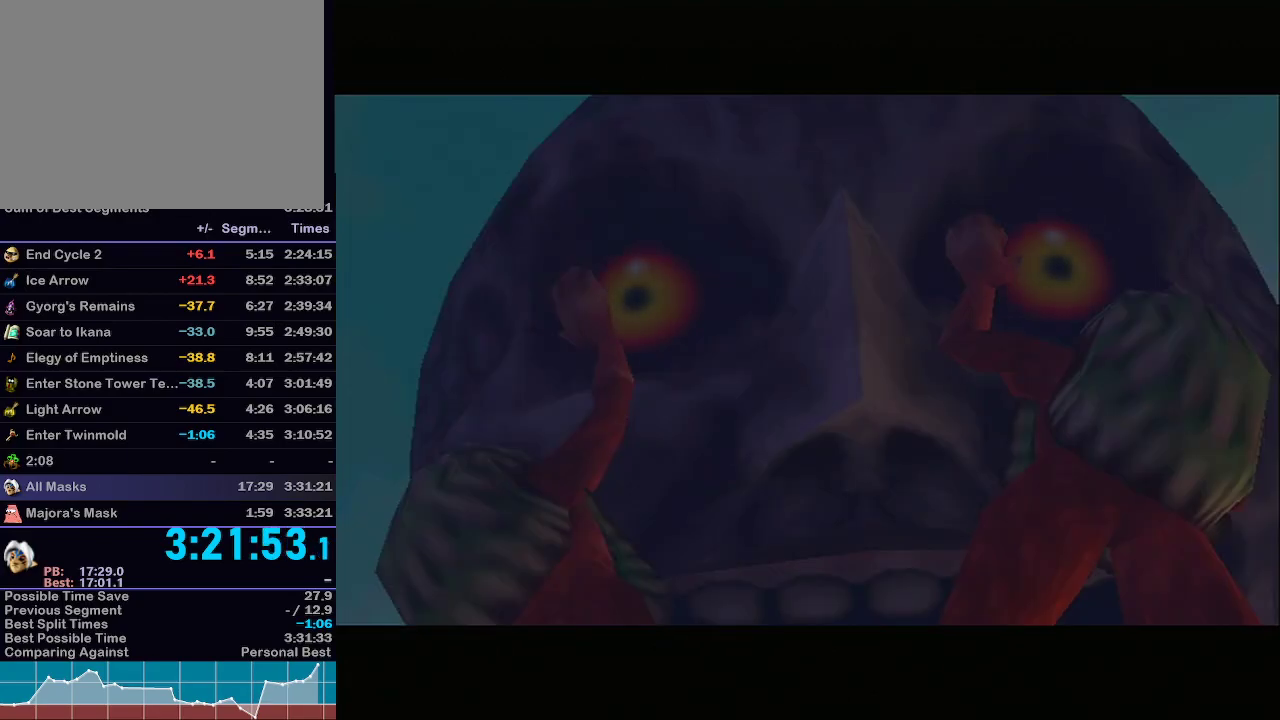
{"buttons": [], "left_stick": "center", "right_stick": "center", "events": []}
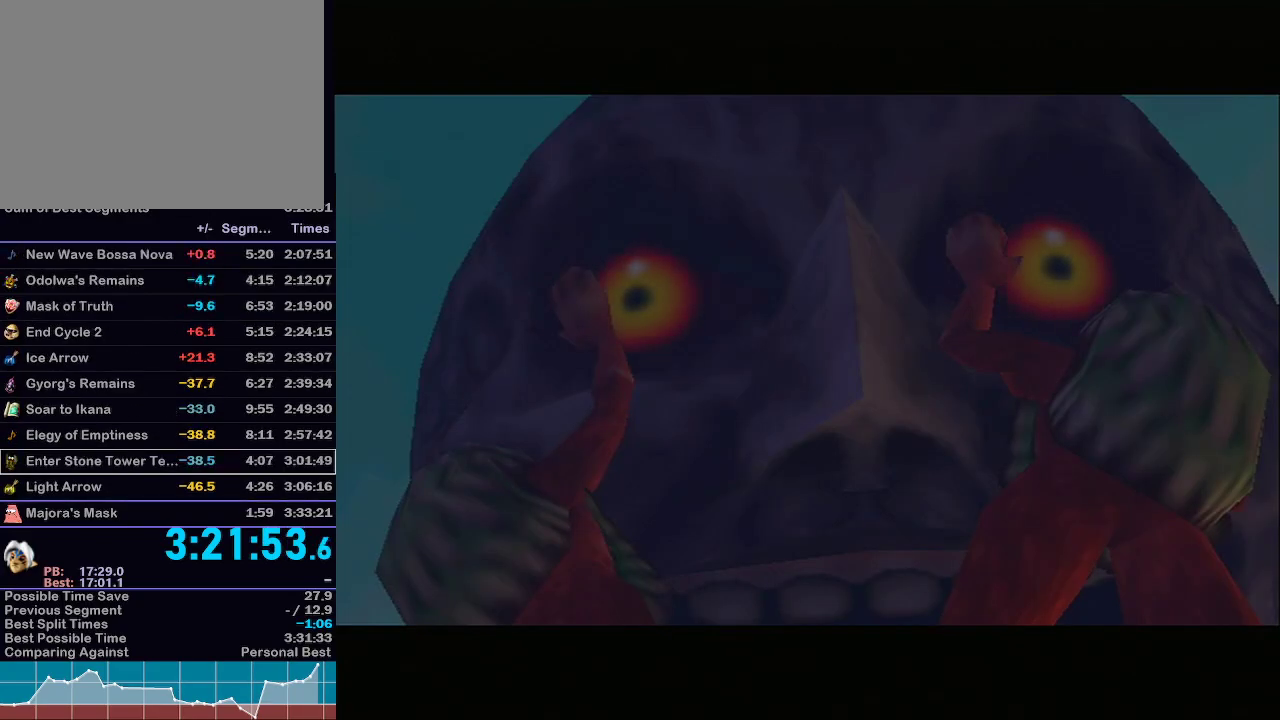
{"buttons": [], "left_stick": "center", "right_stick": "center", "events": []}
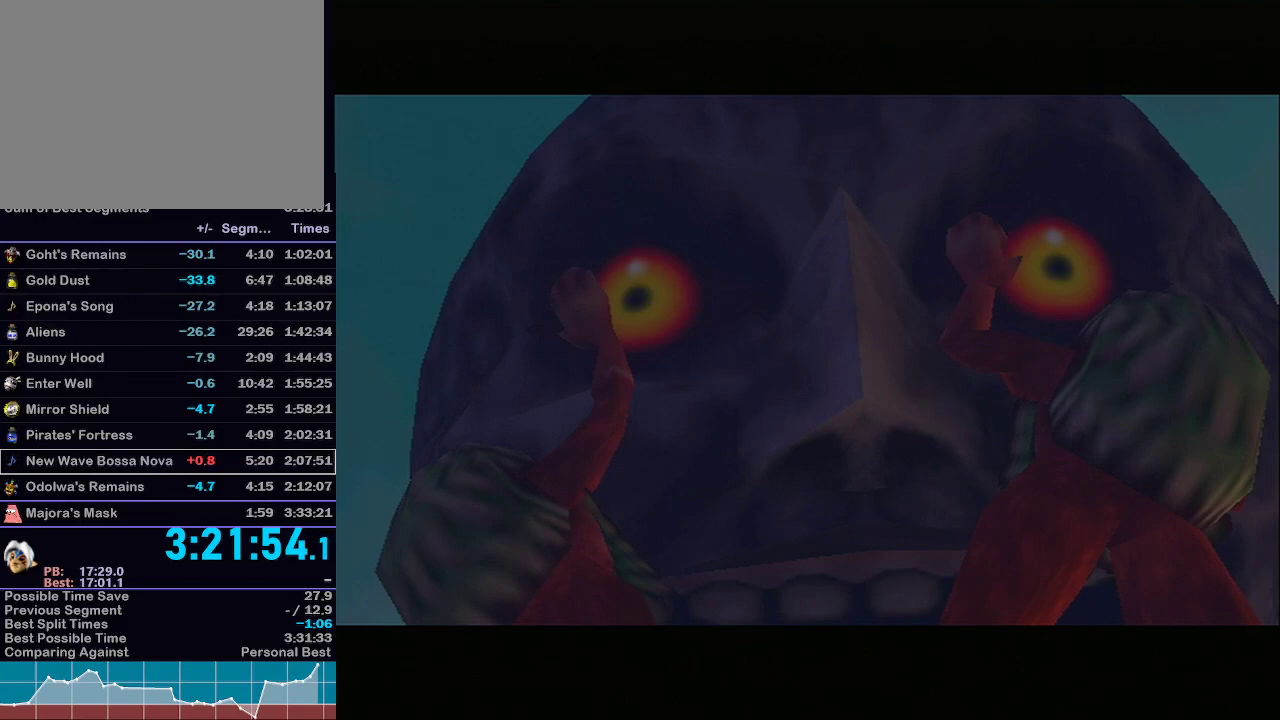
{"buttons": [], "left_stick": "center", "right_stick": "center", "events": []}
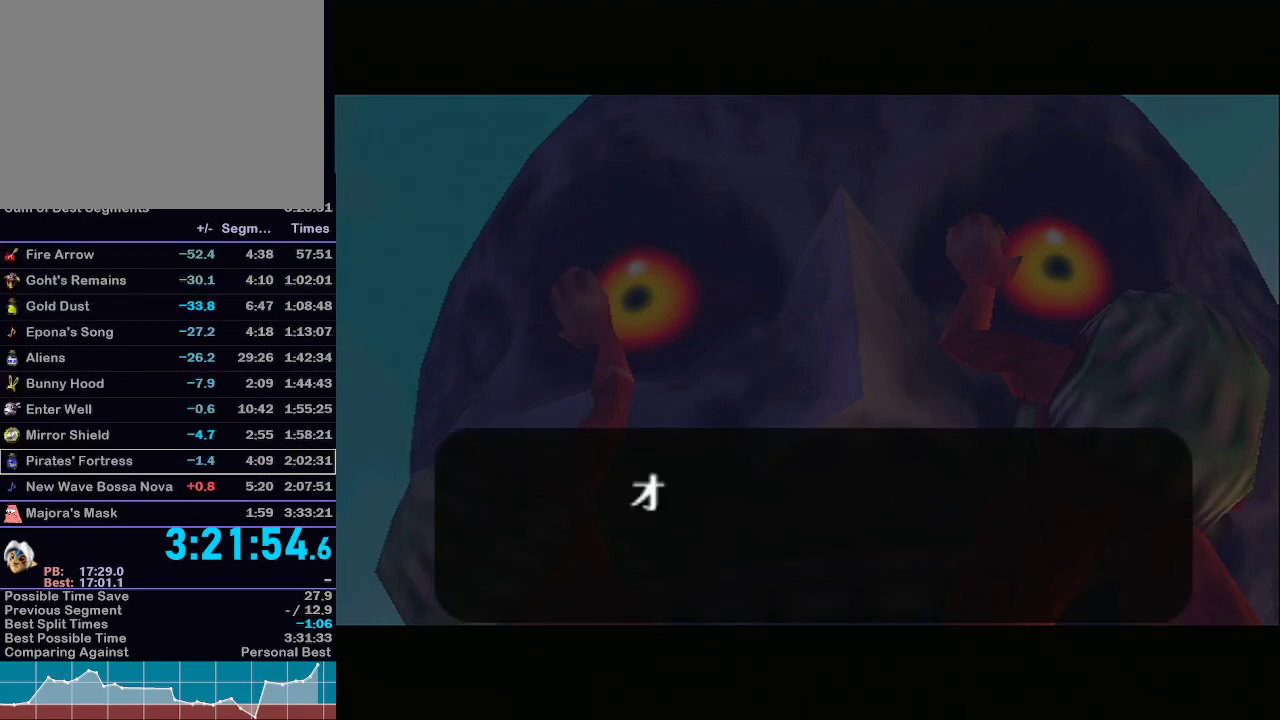
{"buttons": [], "left_stick": "center", "right_stick": "center", "events": []}
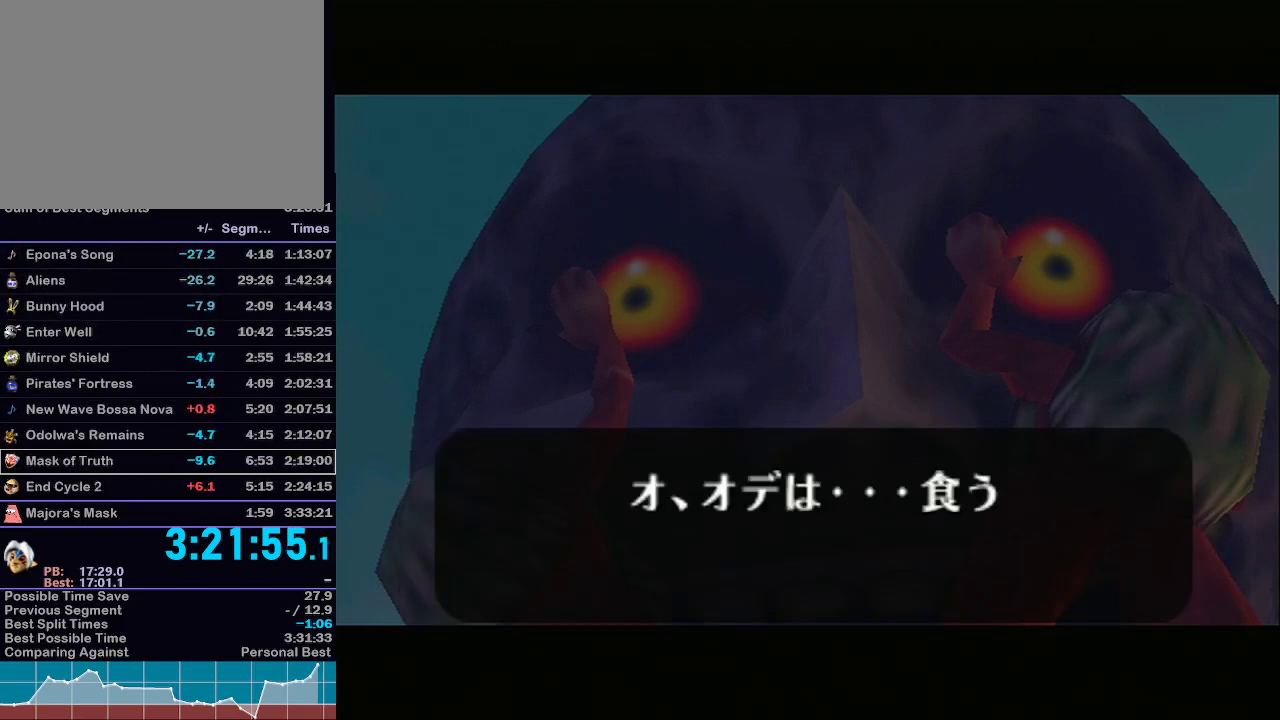
{"buttons": ["A", "B"], "left_stick": "center", "right_stick": "center", "events": [[500, "A", "down"], [500, "B", "down"]]}
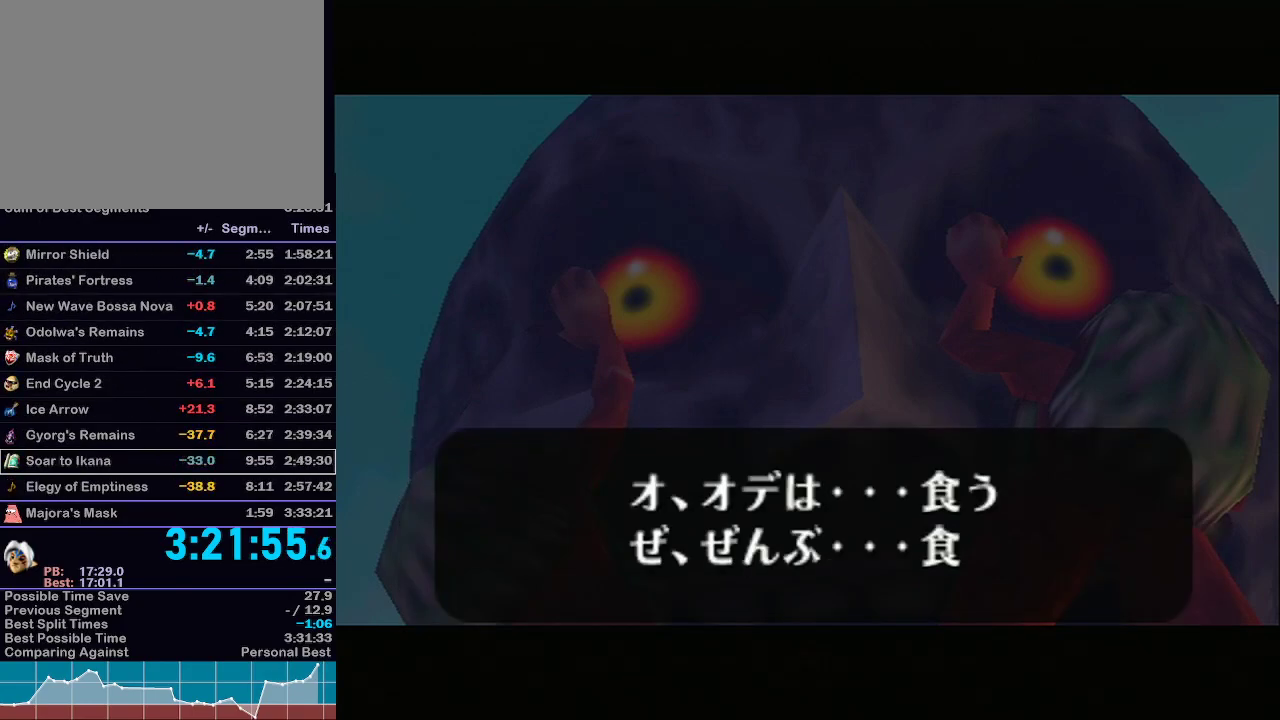
{"buttons": [], "left_stick": "center", "right_stick": "center", "events": [[67, "A", "up"], [100, "B", "up"], [200, "A", "down"], [200, "B", "down"], [267, "A", "up"], [267, "B", "up"], [383, "A", "down"], [383, "B", "down"], [450, "A", "up"], [467, "B", "up"]]}
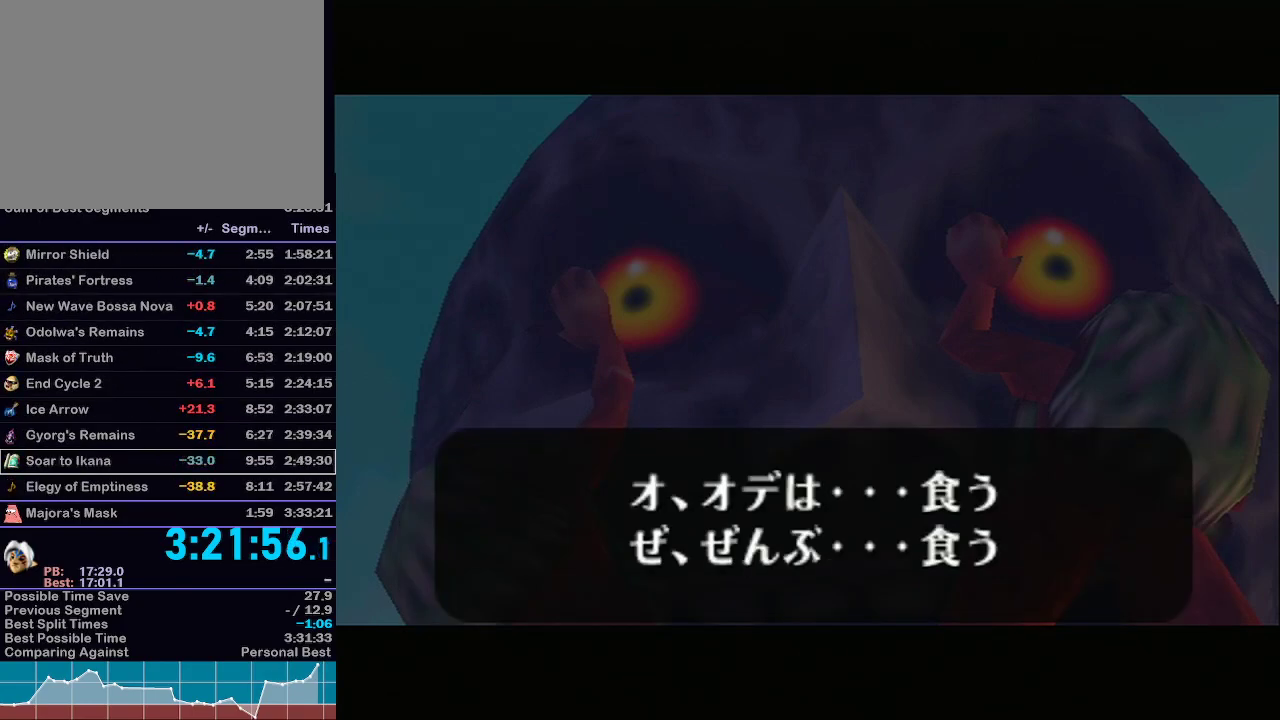
{"buttons": ["B"], "left_stick": "center", "right_stick": "center", "events": [[33, "B", "down"], [100, "A", "down"], [133, "A", "up"], [167, "B", "up"], [233, "B", "down"]]}
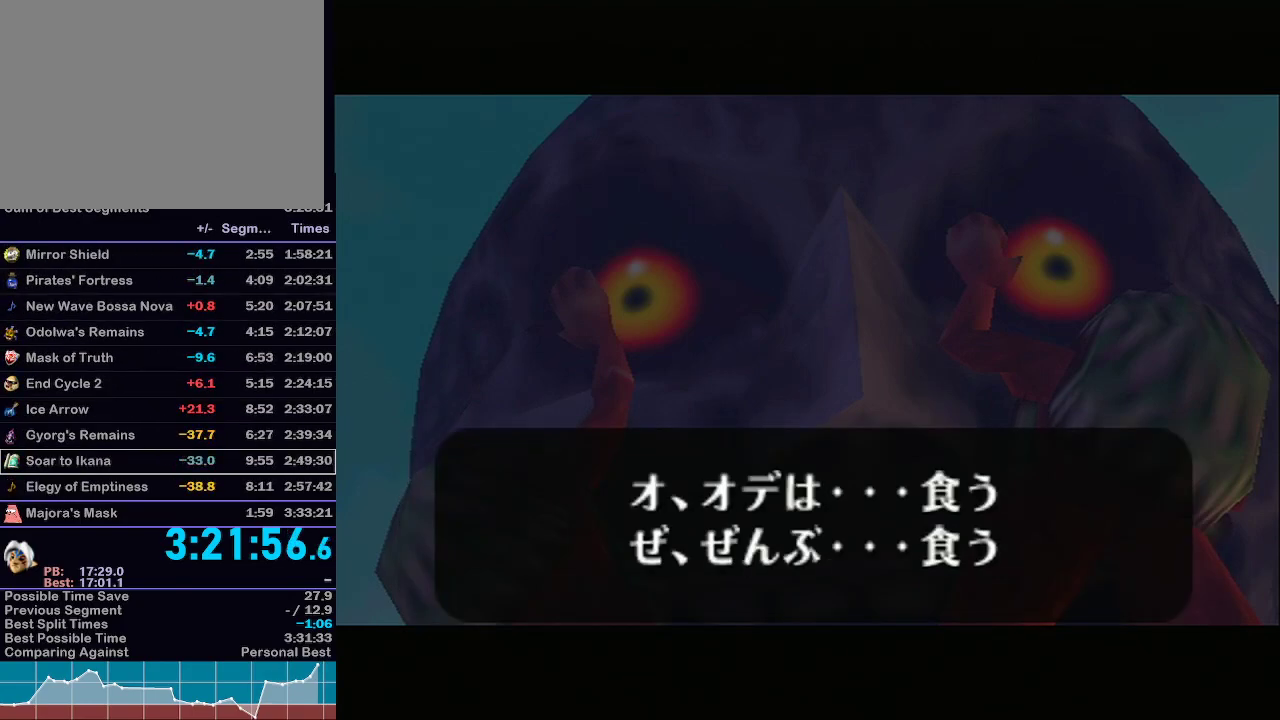
{"buttons": [], "left_stick": "center", "right_stick": "center", "events": [[300, "B", "up"], [350, "B", "down"], [483, "B", "up"]]}
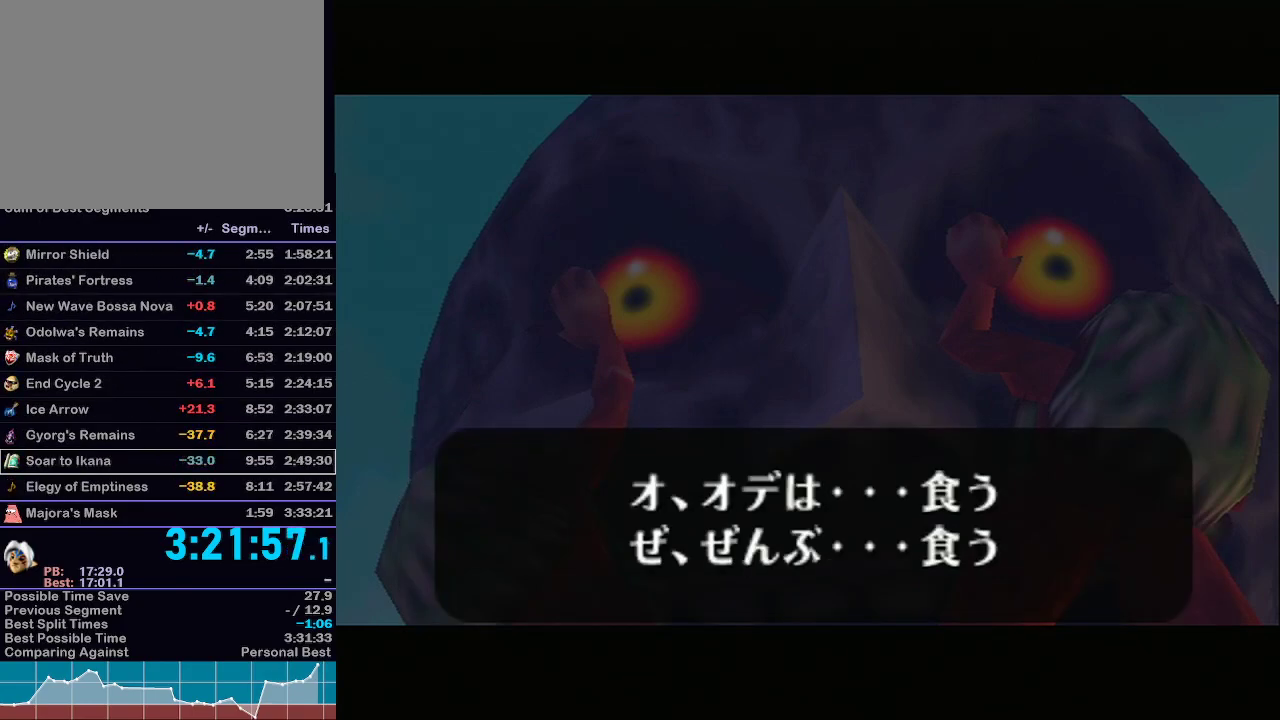
{"buttons": ["A", "B"], "left_stick": "center", "right_stick": "center", "events": [[50, "B", "down"], [167, "B", "up"], [250, "B", "down"], [283, "A", "down"], [317, "A", "up"], [350, "B", "up"], [450, "B", "down"], [483, "A", "down"]]}
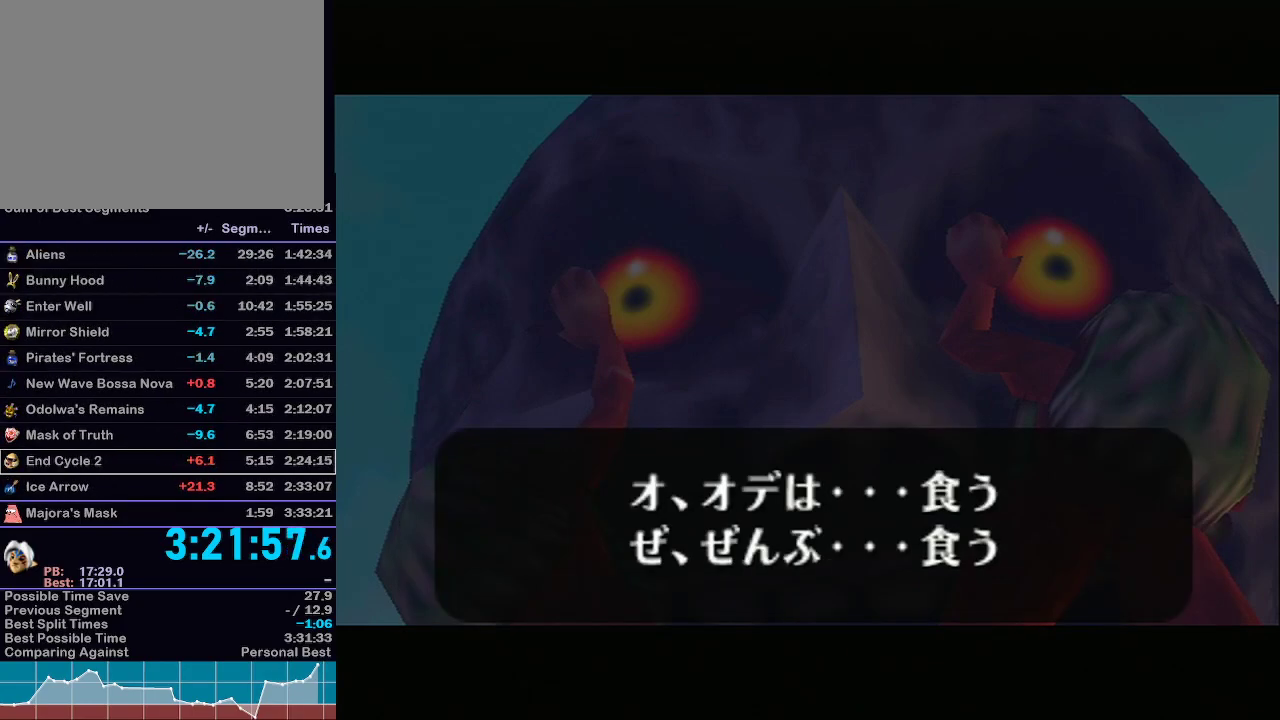
{"buttons": [], "left_stick": "center", "right_stick": "center", "events": [[33, "A", "up"], [67, "B", "up"], [133, "B", "down"], [167, "A", "down"], [233, "A", "up"], [267, "B", "up"], [317, "B", "down"], [350, "A", "down"], [417, "A", "up"], [467, "B", "up"]]}
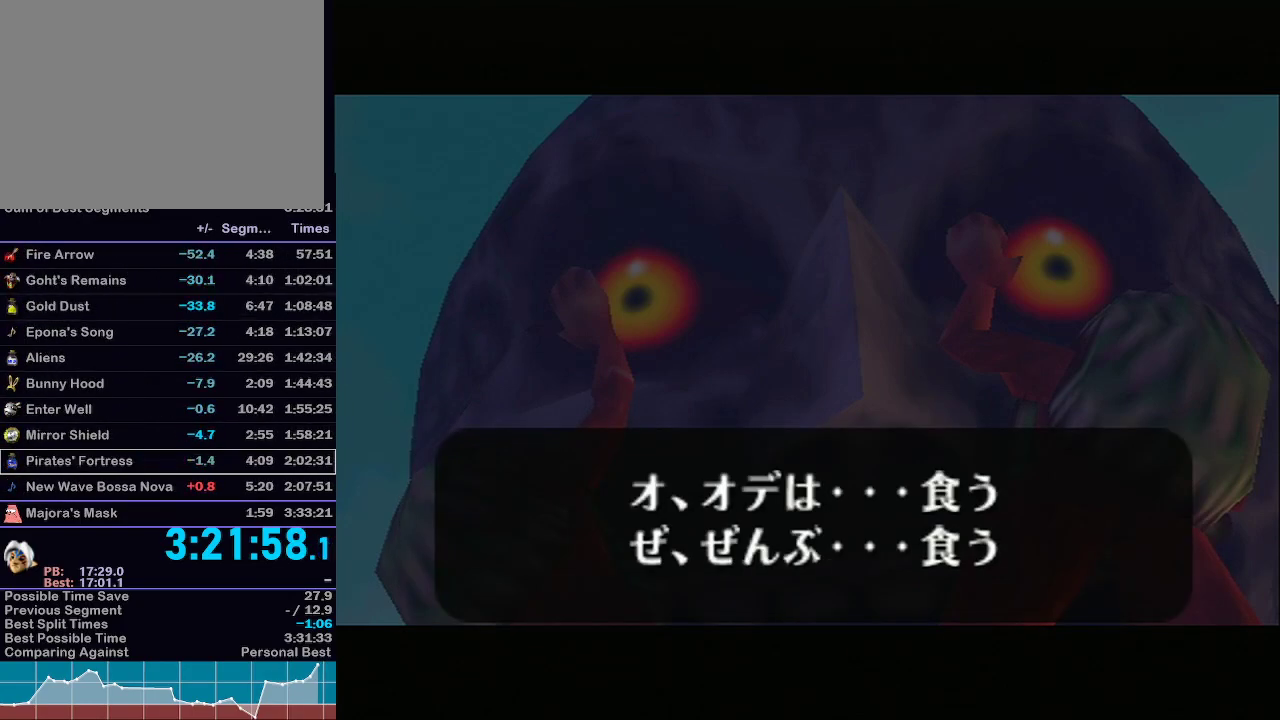
{"buttons": [], "left_stick": "center", "right_stick": "center", "events": [[33, "B", "down"], [67, "A", "down"], [100, "A", "up"], [133, "B", "up"], [233, "B", "down"], [267, "A", "down"], [317, "A", "up"], [350, "B", "up"], [383, "B", "down"], [417, "A", "down"], [467, "A", "up"], [500, "B", "up"]]}
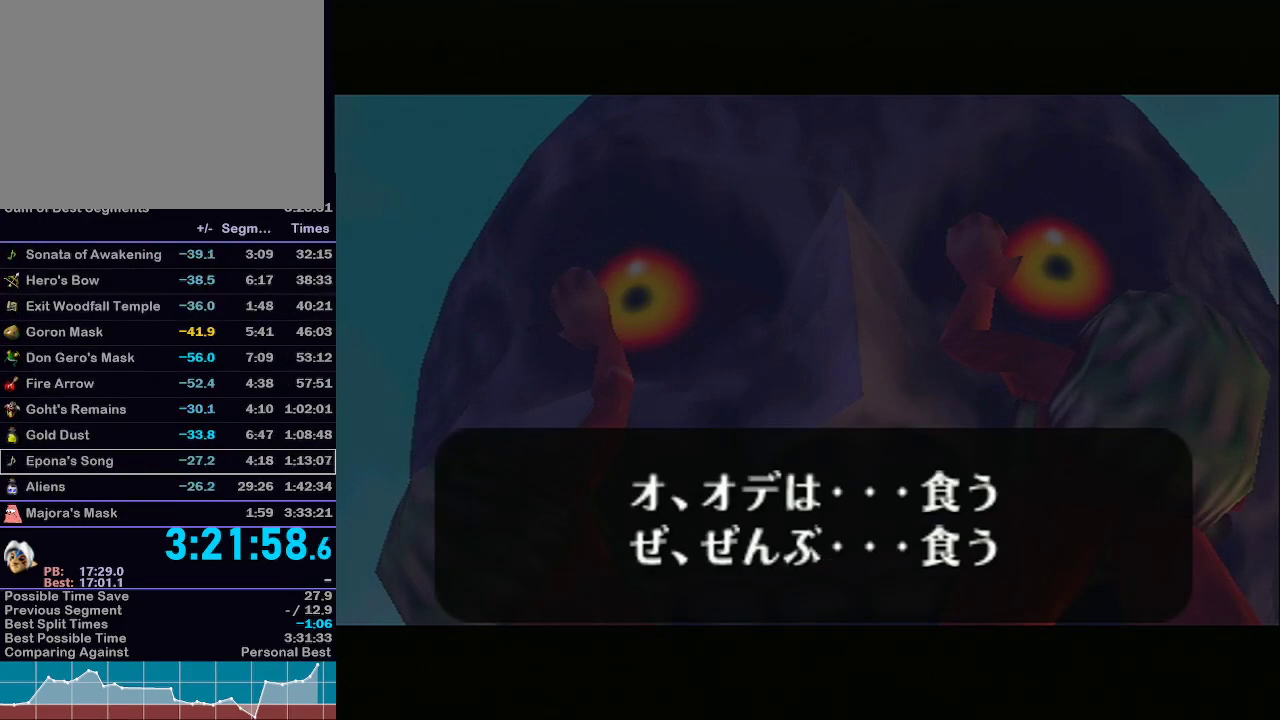
{"buttons": [], "left_stick": "center", "right_stick": "center", "events": [[67, "B", "down"], [100, "A", "down"], [133, "A", "up"], [167, "B", "up"], [200, "B", "down"], [267, "A", "down"], [283, "A", "up"], [283, "B", "up"], [350, "A", "down"], [350, "B", "down"], [417, "A", "up"], [417, "B", "up"]]}
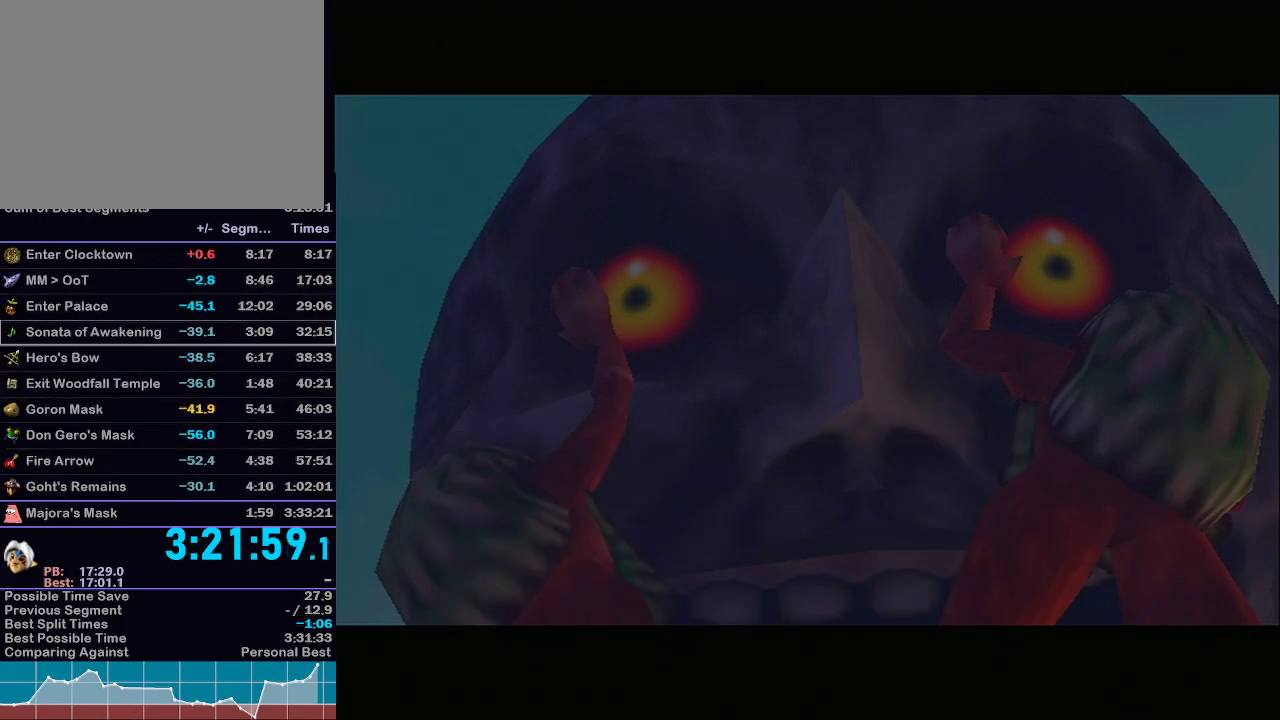
{"buttons": [], "left_stick": "center", "right_stick": "center", "events": [[100, "A", "down"], [100, "B", "down"], [133, "A", "up"], [133, "B", "up"], [233, "A", "down"], [233, "B", "down"], [250, "A", "up"], [250, "B", "up"], [317, "A", "down"], [317, "B", "down"], [350, "A", "up"], [350, "B", "up"], [417, "B", "down"], [450, "A", "down"], [483, "A", "up"], [483, "B", "up"]]}
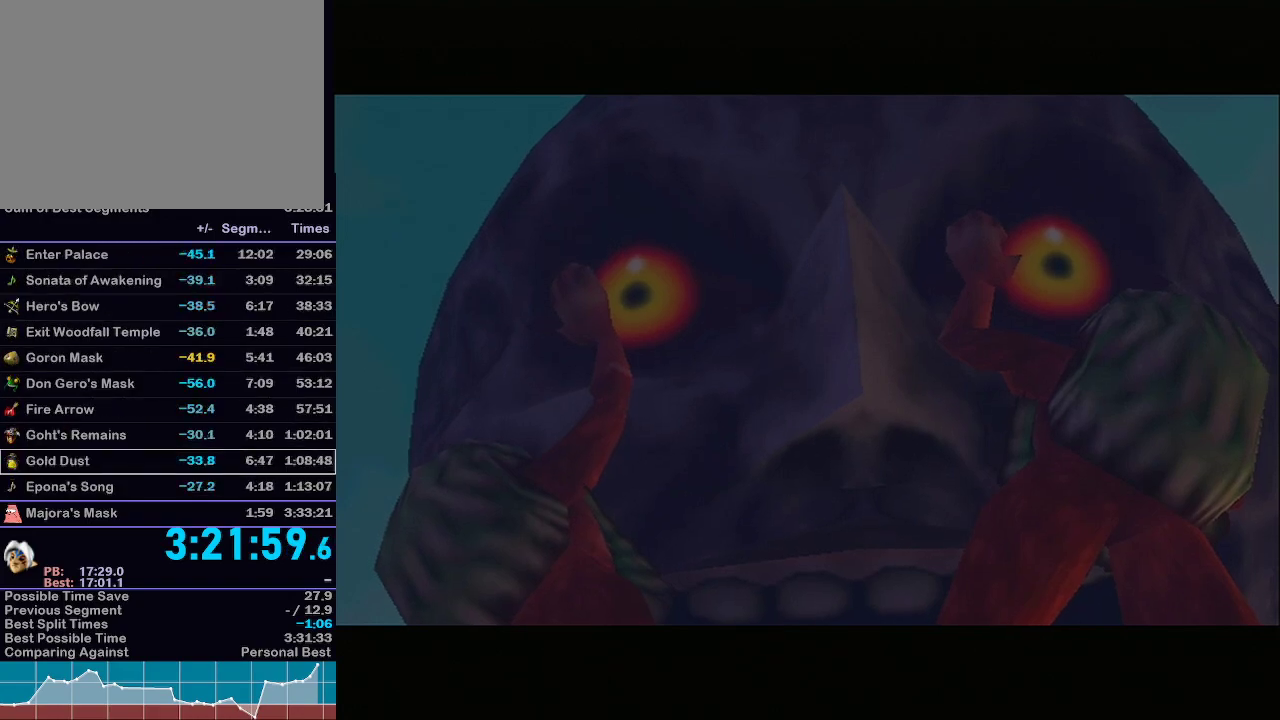
{"buttons": [], "left_stick": "center", "right_stick": "center", "events": [[33, "A", "down"], [33, "B", "down"], [67, "A", "up"], [67, "B", "up"], [133, "A", "down"], [133, "B", "down"], [167, "A", "up"], [167, "B", "up"], [233, "A", "down"], [233, "B", "down"], [300, "A", "up"], [300, "B", "up"], [367, "A", "down"], [367, "B", "down"], [417, "A", "up"], [417, "B", "up"], [467, "A", "down"], [467, "B", "down"], [500, "A", "up"], [500, "B", "up"]]}
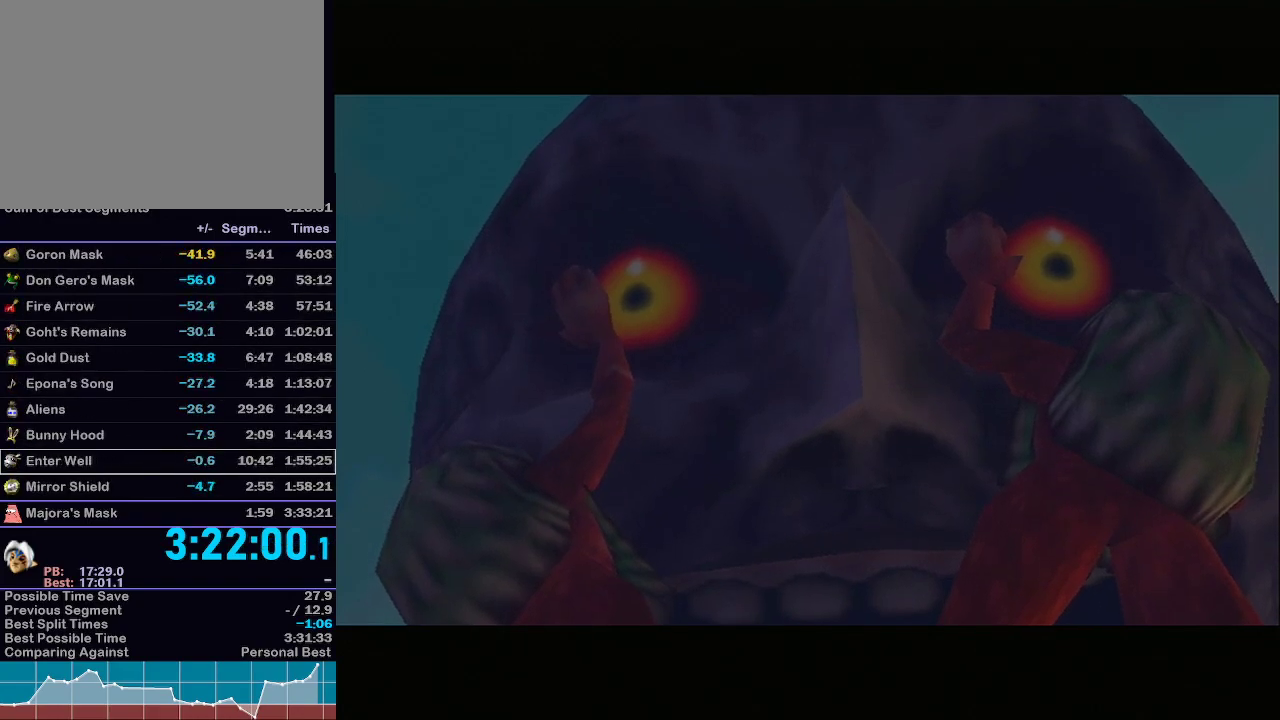
{"buttons": [], "left_stick": "center", "right_stick": "center", "events": [[67, "A", "down"], [67, "B", "down"], [100, "A", "up"], [100, "B", "up"], [200, "A", "down"], [200, "B", "down"], [233, "A", "up"], [233, "B", "up"], [283, "A", "down"], [283, "B", "down"], [317, "B", "up"], [350, "A", "up"], [417, "A", "down"], [417, "B", "down"], [450, "A", "up"], [450, "B", "up"]]}
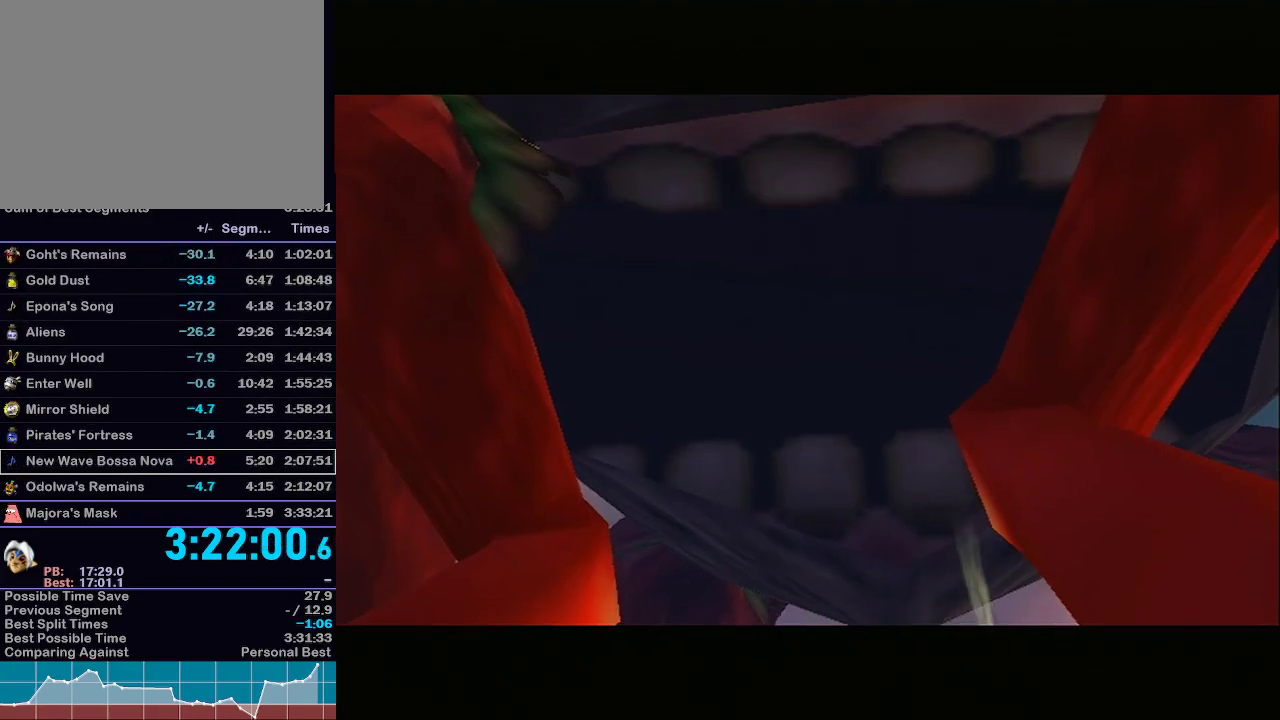
{"buttons": ["A"], "left_stick": "center", "right_stick": "center", "events": [[33, "A", "down"], [33, "B", "down"], [67, "A", "up"], [67, "B", "up"], [167, "A", "down"], [167, "B", "down"], [200, "A", "up"], [200, "B", "up"], [383, "A", "down"], [417, "A", "up"], [483, "A", "down"]]}
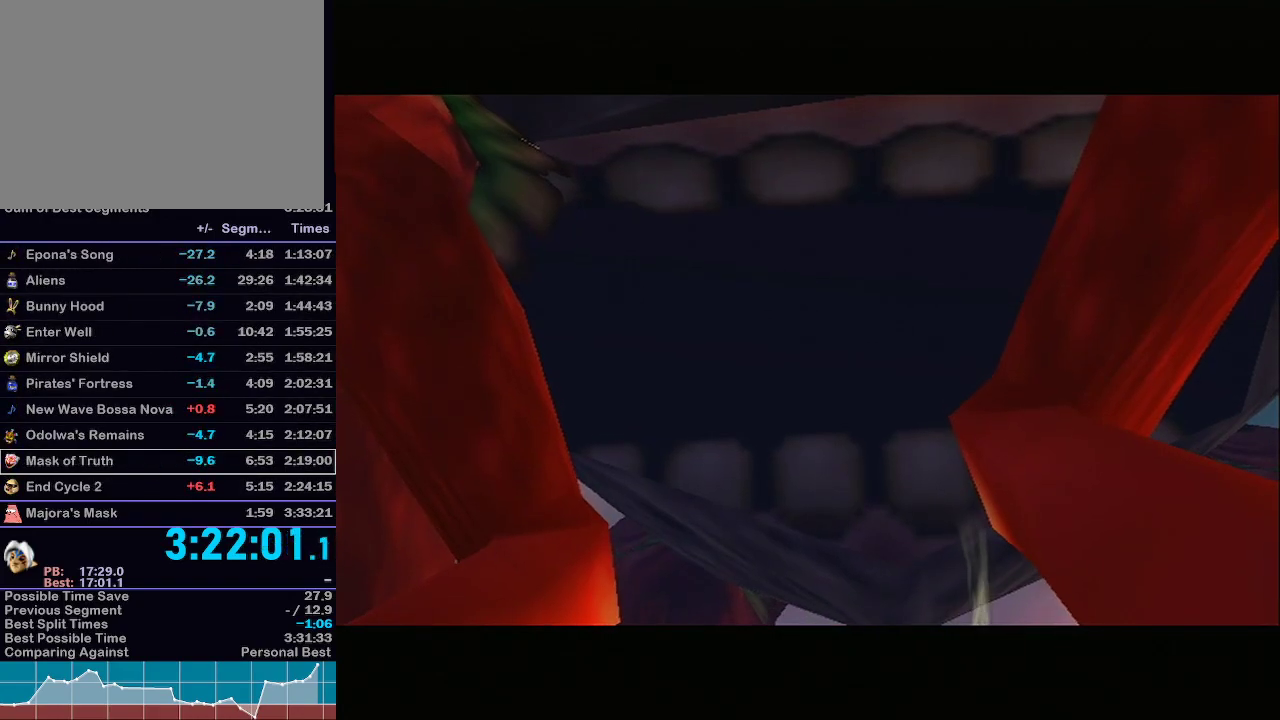
{"buttons": [], "left_stick": "center", "right_stick": "center", "events": [[17, "A", "up"], [83, "A", "down"], [83, "B", "down"], [100, "B", "up"], [133, "A", "up"], [200, "A", "down"], [200, "B", "down"], [250, "A", "up"], [250, "B", "up"], [317, "A", "down"], [317, "B", "down"], [350, "A", "up"], [350, "B", "up"], [450, "A", "down"], [450, "B", "down"], [467, "A", "up"], [467, "B", "up"]]}
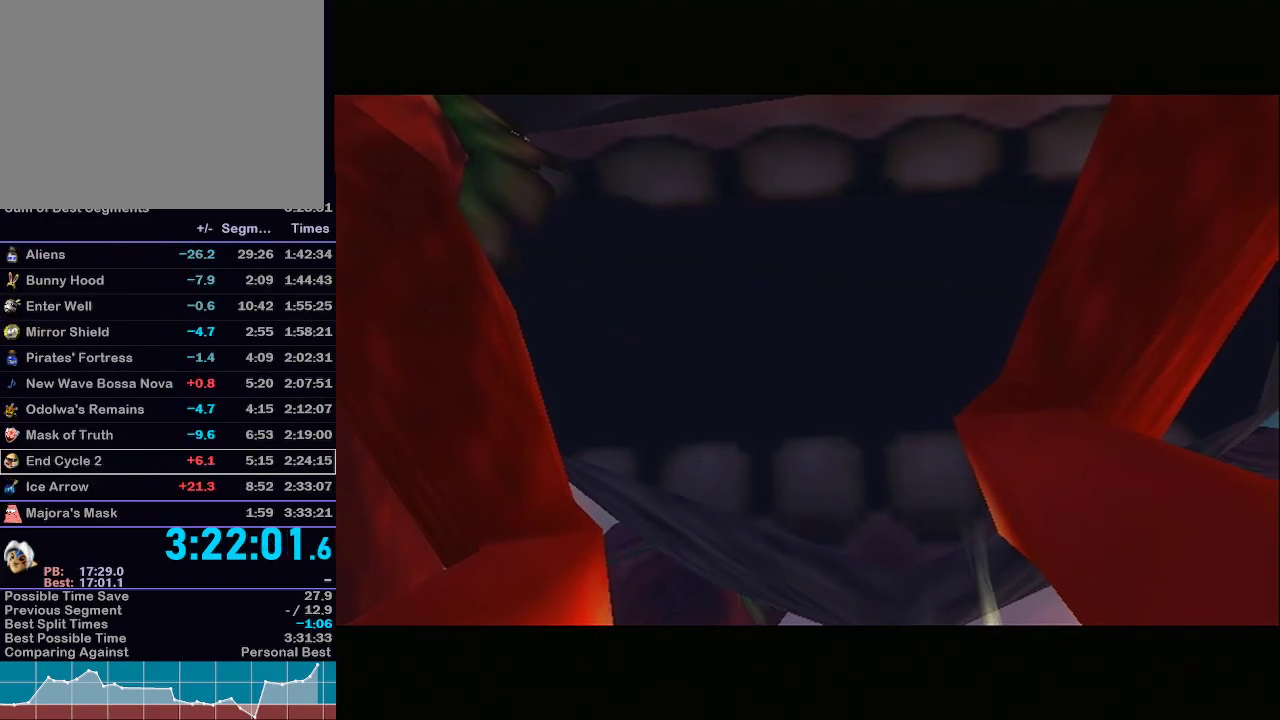
{"buttons": ["A", "B"], "left_stick": "center", "right_stick": "center", "events": [[33, "A", "down"], [33, "B", "down"], [100, "A", "up"], [100, "B", "up"], [167, "A", "down"], [167, "B", "down"], [200, "A", "up"], [200, "B", "up"], [267, "A", "down"], [267, "B", "down"], [317, "A", "up"], [317, "B", "up"], [383, "A", "down"], [383, "B", "down"], [450, "A", "up"], [450, "B", "up"], [500, "A", "down"], [500, "B", "down"]]}
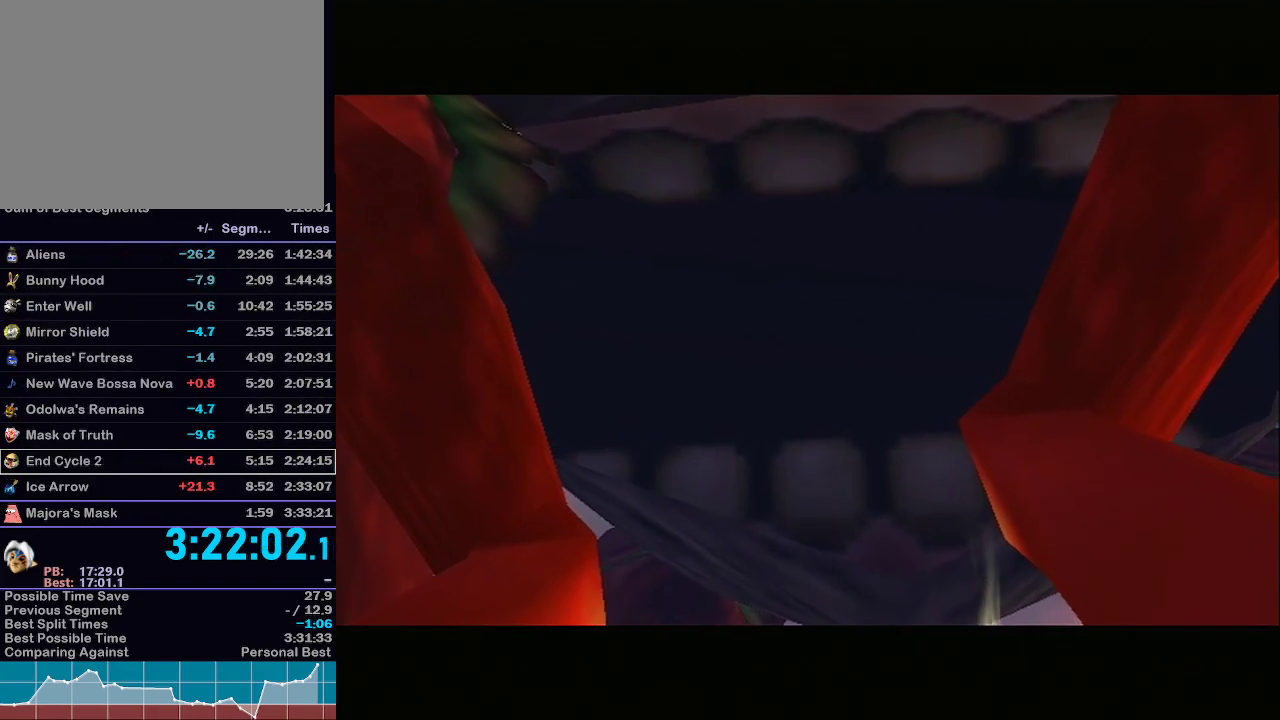
{"buttons": ["A", "B"], "left_stick": "center", "right_stick": "center", "events": [[33, "A", "up"], [67, "B", "up"], [100, "A", "down"], [100, "B", "down"], [167, "A", "up"], [167, "B", "up"], [233, "A", "down"], [233, "B", "down"], [283, "A", "up"], [283, "B", "up"], [383, "A", "down"], [383, "B", "down"], [417, "A", "up"], [417, "B", "up"], [483, "A", "down"], [483, "B", "down"]]}
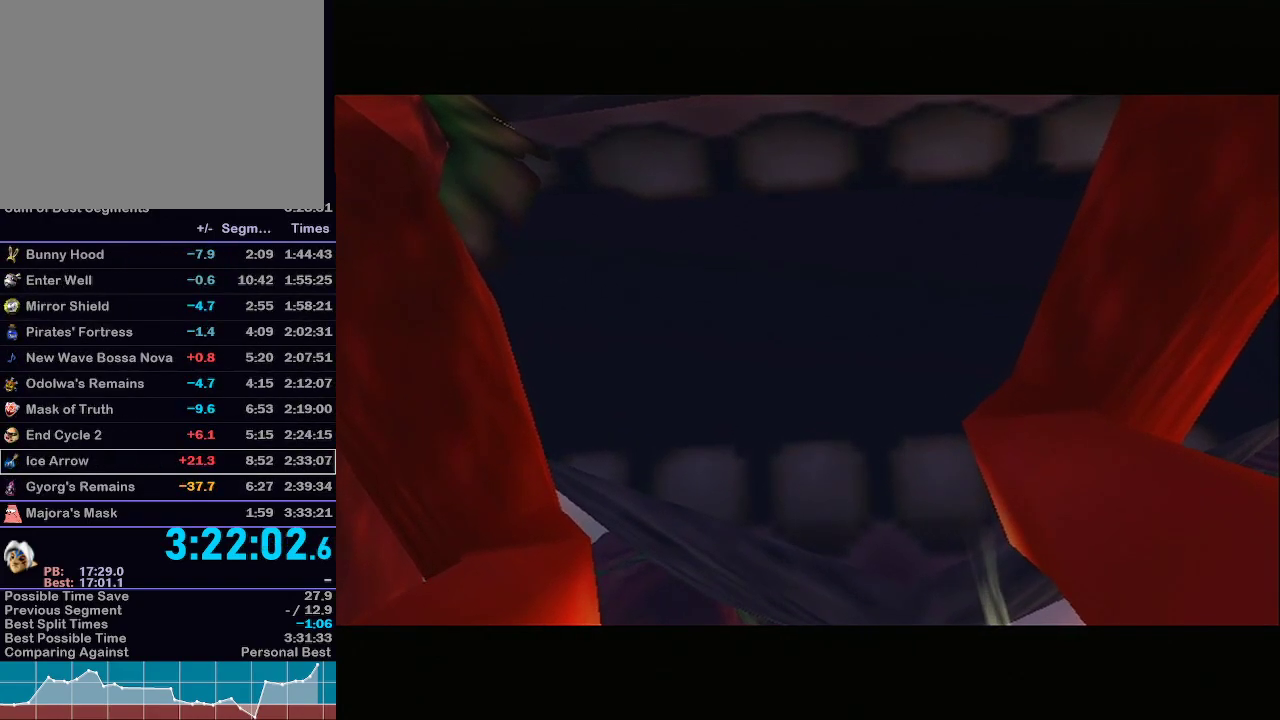
{"buttons": [], "left_stick": "center", "right_stick": "center", "events": [[17, "A", "up"], [17, "B", "up"], [83, "A", "down"], [83, "B", "down"], [133, "A", "up"], [133, "B", "up"], [233, "A", "down"], [233, "B", "down"], [250, "A", "up"], [250, "B", "up"], [317, "A", "down"], [317, "B", "down"], [350, "A", "up"], [350, "B", "up"], [450, "A", "down"], [450, "B", "down"], [483, "A", "up"], [483, "B", "up"]]}
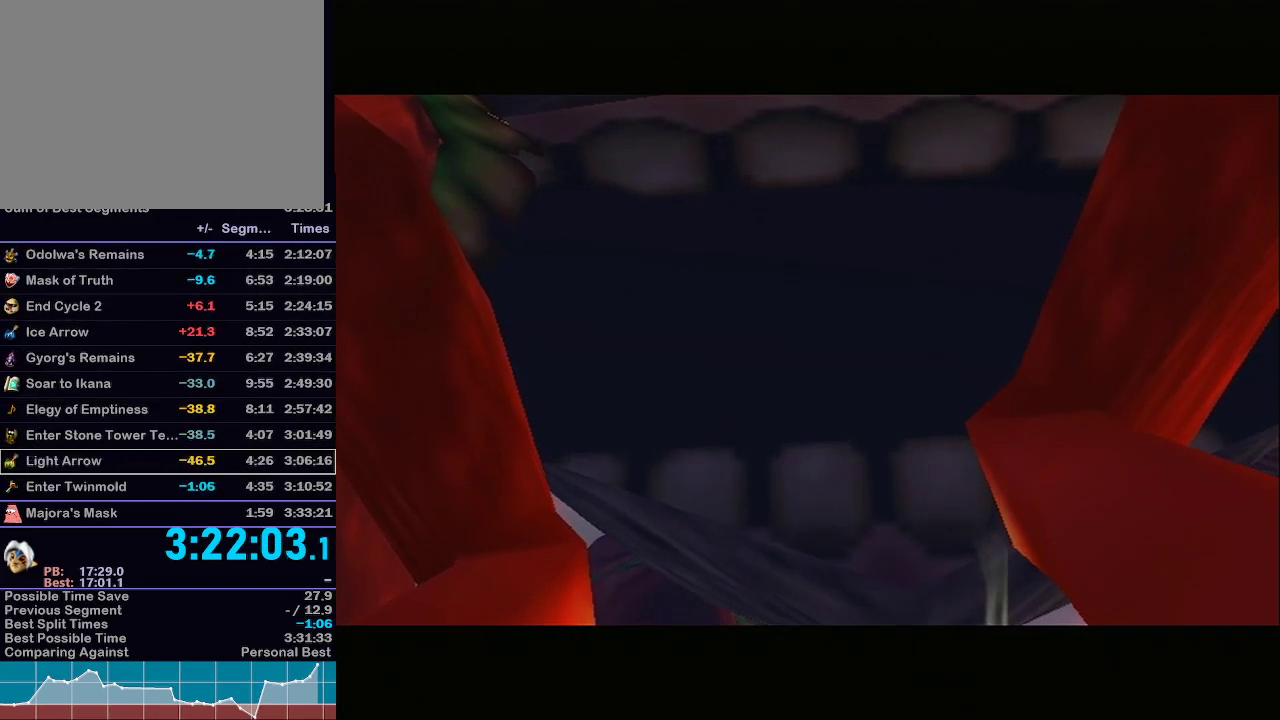
{"buttons": ["A", "B"], "left_stick": "center", "right_stick": "center", "events": [[117, "B", "down"], [167, "A", "down"], [200, "A", "up"], [200, "B", "up"], [250, "A", "down"], [250, "B", "down"], [283, "A", "up"], [283, "B", "up"], [350, "A", "down"], [350, "B", "down"], [417, "A", "up"], [417, "B", "up"], [450, "B", "down"], [483, "A", "down"]]}
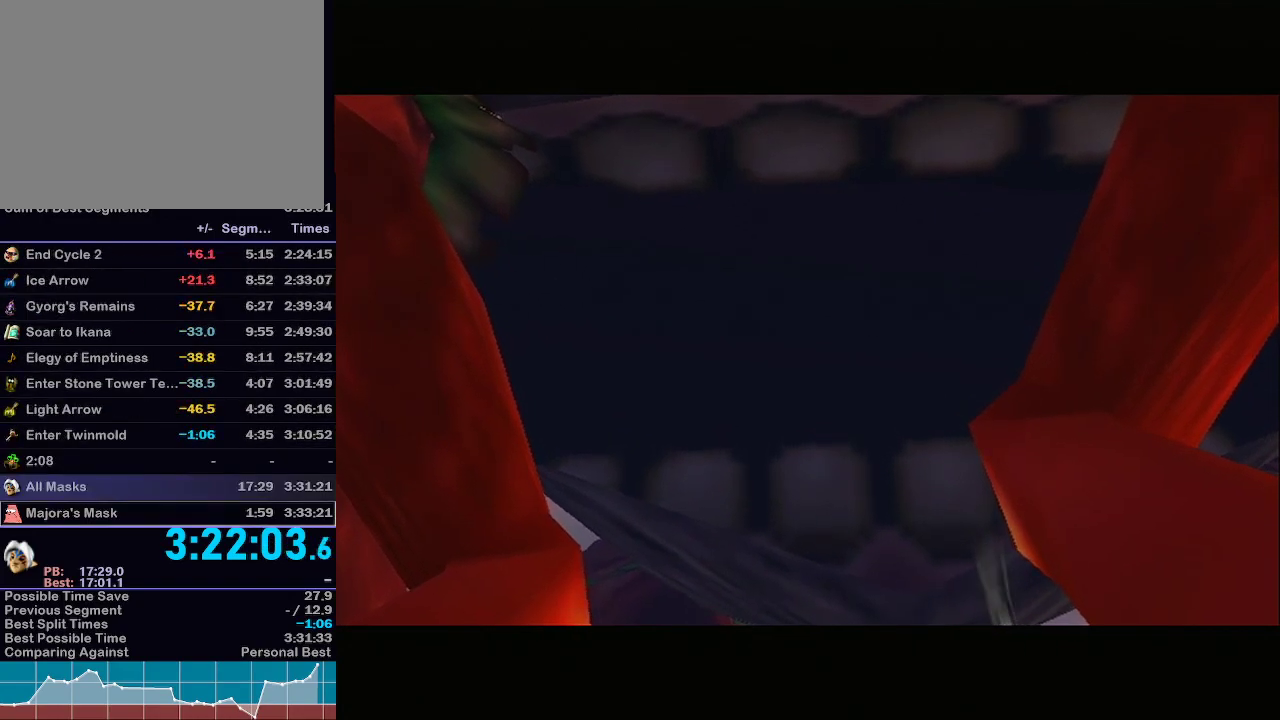
{"buttons": [], "left_stick": "center", "right_stick": "center", "events": [[17, "A", "up"], [17, "B", "up"], [83, "A", "down"], [83, "B", "down"], [100, "A", "up"], [133, "B", "up"], [167, "A", "down"], [167, "B", "down"], [233, "A", "up"], [233, "B", "up"], [317, "A", "down"], [317, "B", "down"], [350, "A", "up"], [383, "B", "up"]]}
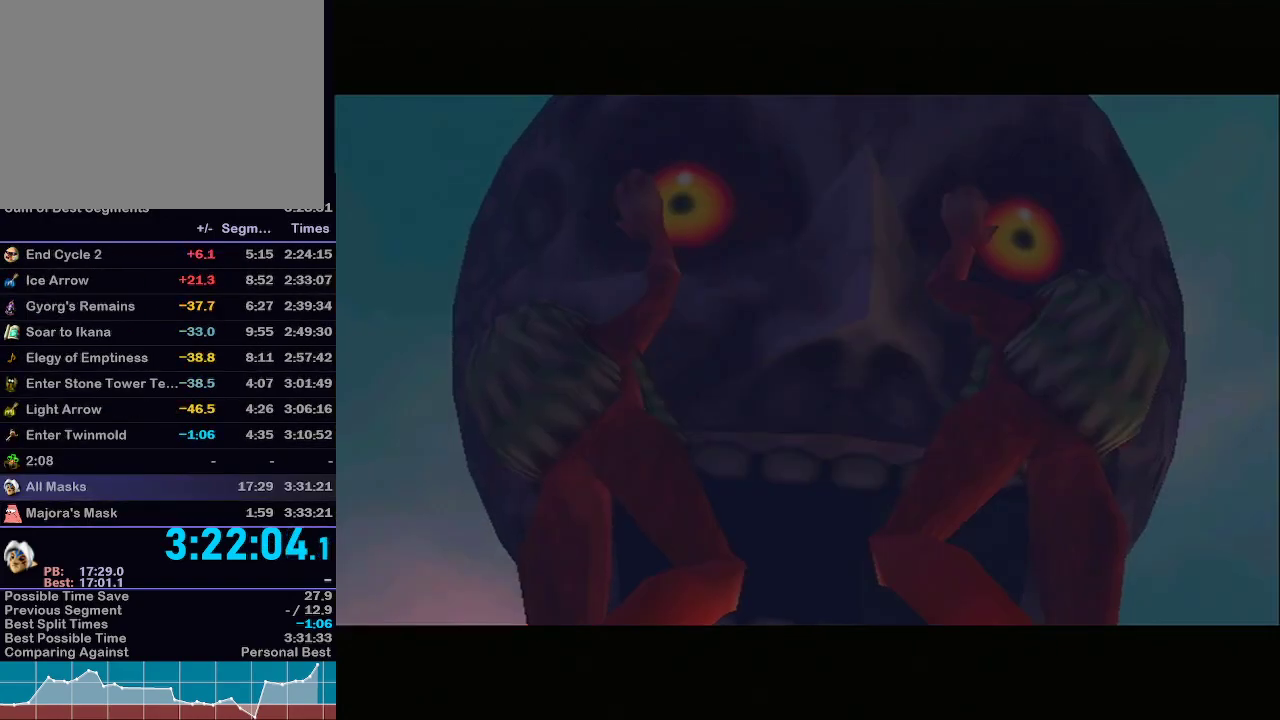
{"buttons": [], "left_stick": "center", "right_stick": "center", "events": [[33, "A", "down"], [33, "B", "down"], [67, "A", "up"], [100, "B", "up"], [133, "A", "down"], [133, "B", "down"], [200, "A", "up"], [200, "B", "up"], [250, "A", "down"], [250, "B", "down"], [283, "A", "up"], [283, "B", "up"], [383, "B", "down"], [417, "B", "up"]]}